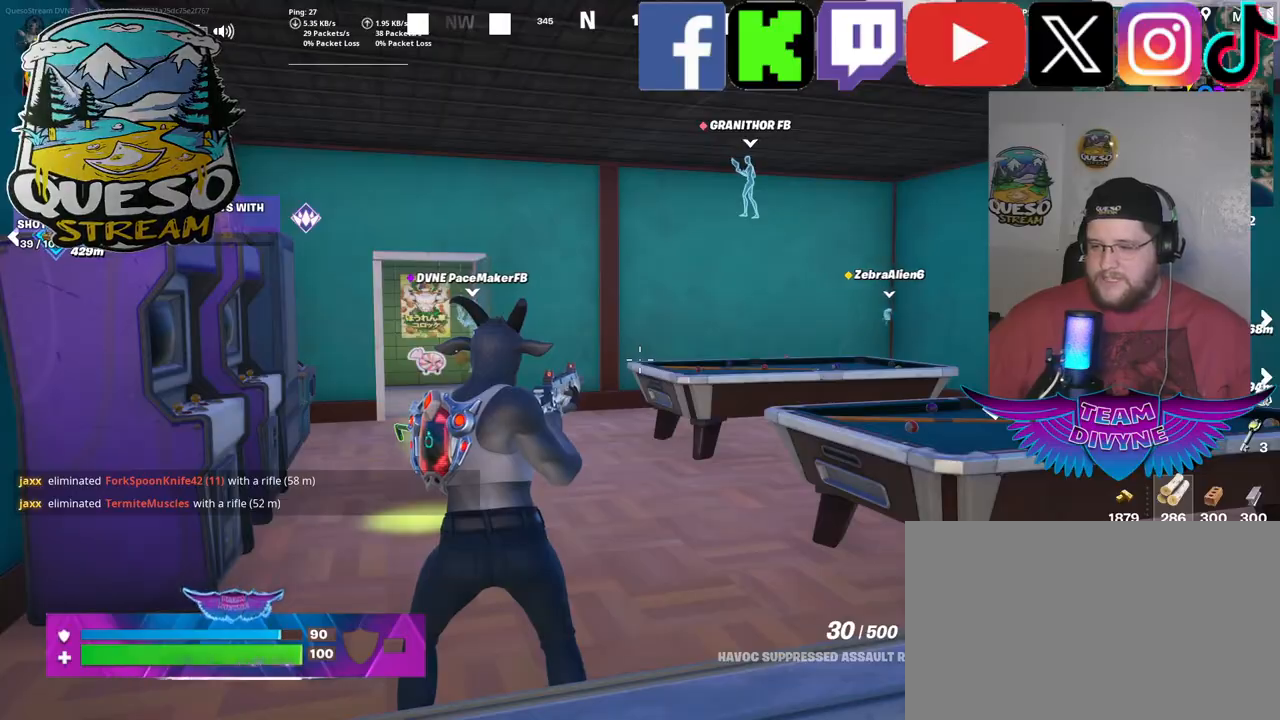
Gameplay with keyboard and mouse; each line is a JSON object with the keys and mouse buttons held at the frame after it. "events" lists presses ("down") and releases ("up") of "1", "2", "3", "4", "5", "a", "alt", "c", "caps_lock", "ctrl", "d", "e", "f", "g", "q", "r", "s", "shift", "space", "t", "tab", "v", "w", "x", "z", "mouse_left", "mouse_wheel" and "mouse_right" between this image and that frame as [ms after this image, input, new state], when the widget could be followed in between. "mouse_left", "mouse_wheel", "mouse_right" = the "left", "wheel", "right" buttons of the "mouse" list. No other keys are recorded. "wheel" means that the mouse wheel is clicked or scrolled. "mouse_move" is the direction in which the mouse moves at that frame (one of eight, or "still"), when it could be read.
{"keys": ["w"], "mouse": [], "mouse_move": "up-left", "events": [[417, "w", "down"]]}
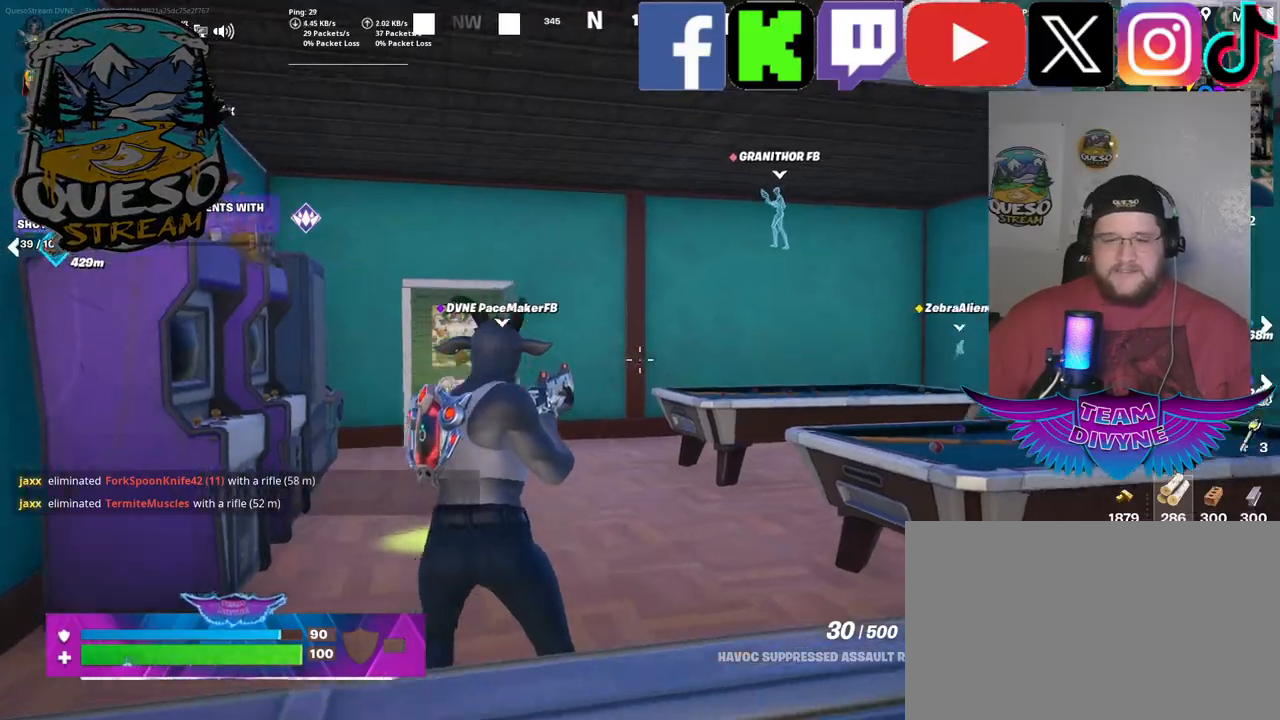
{"keys": ["w"], "mouse": [], "mouse_move": "left", "events": []}
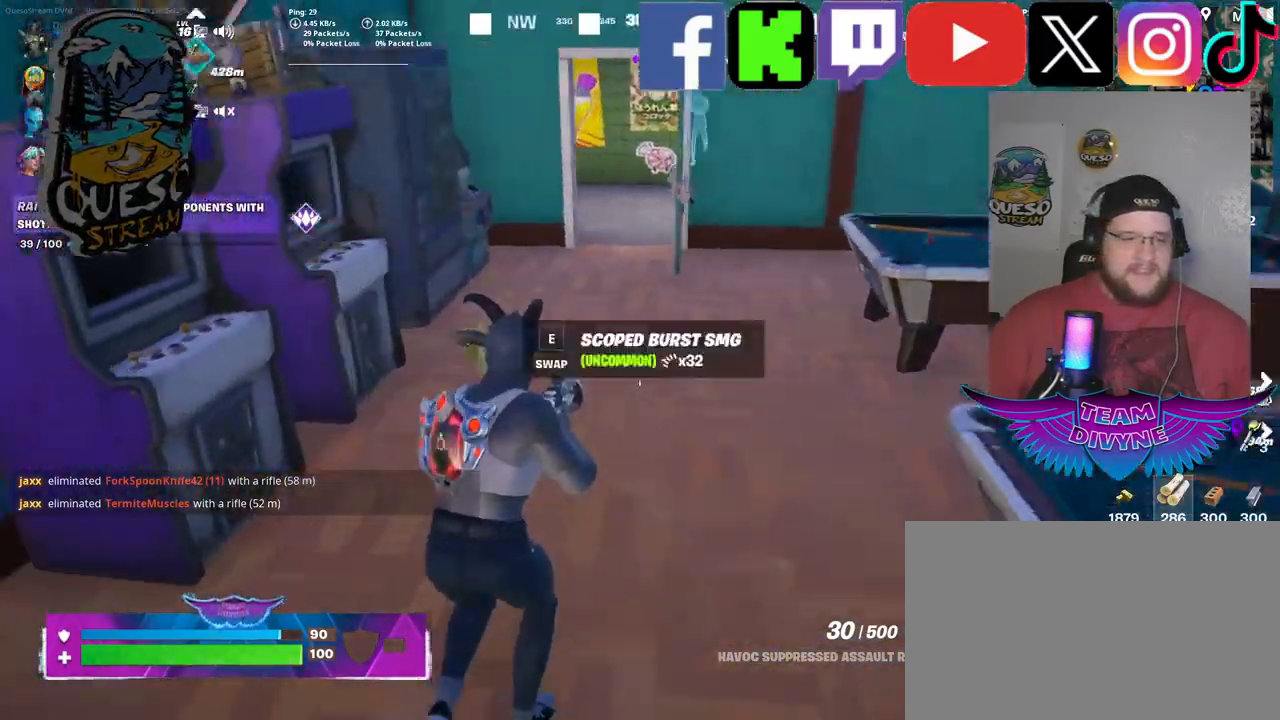
{"keys": ["w"], "mouse": [], "mouse_move": "still", "events": []}
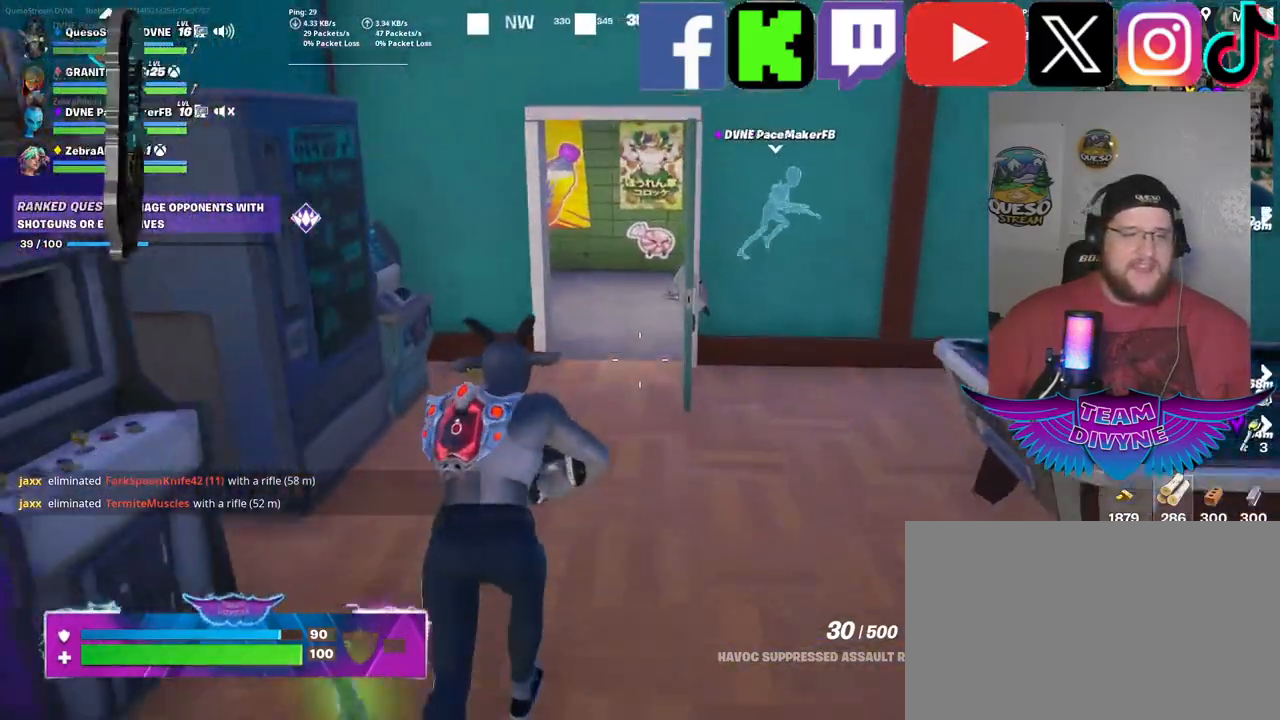
{"keys": ["w"], "mouse": [], "mouse_move": "right", "events": []}
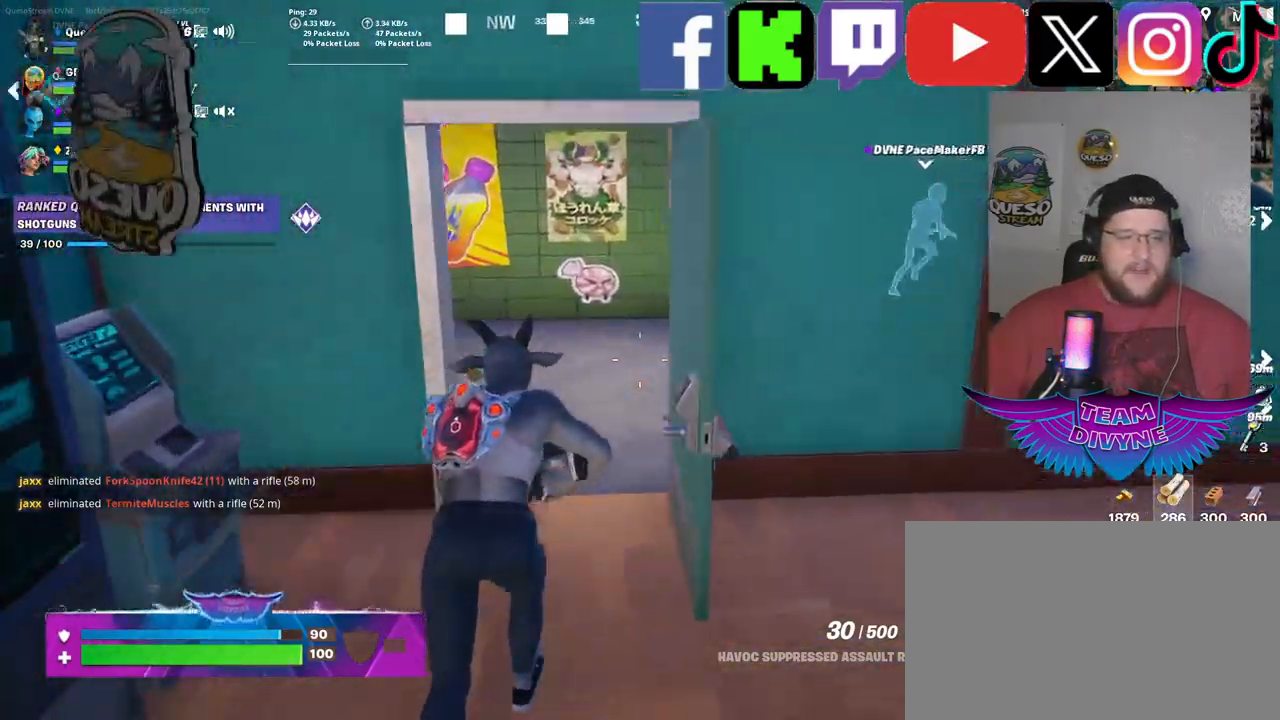
{"keys": ["w"], "mouse": [], "mouse_move": "left", "events": []}
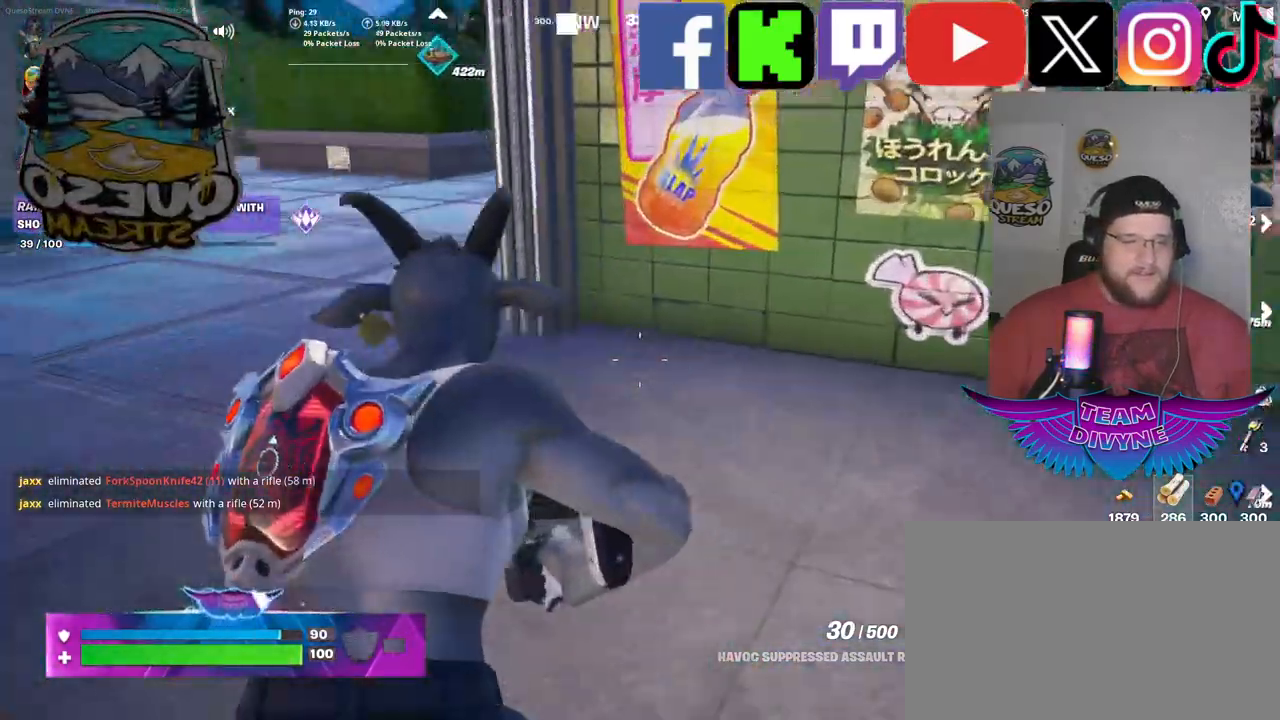
{"keys": ["w"], "mouse": [], "mouse_move": "left", "events": []}
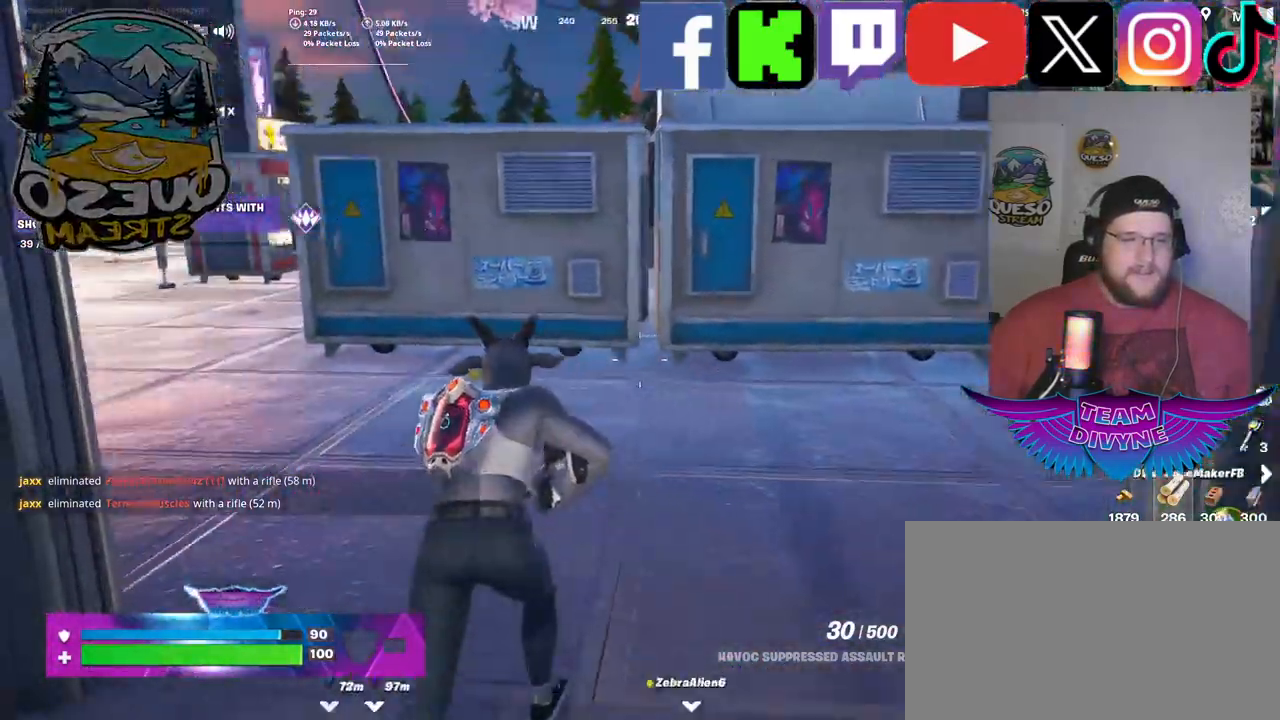
{"keys": [], "mouse": [], "mouse_move": "left", "events": [[334, "w", "up"]]}
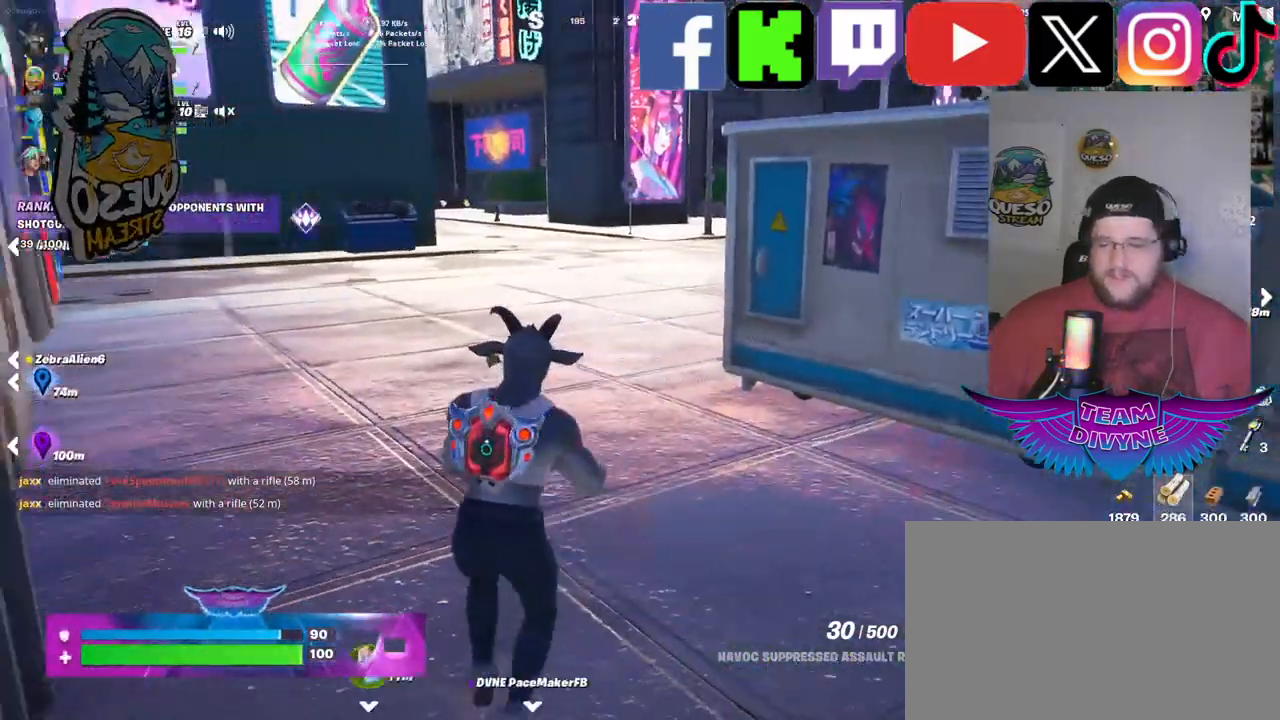
{"keys": ["d"], "mouse": [], "mouse_move": "left", "events": [[150, "d", "down"]]}
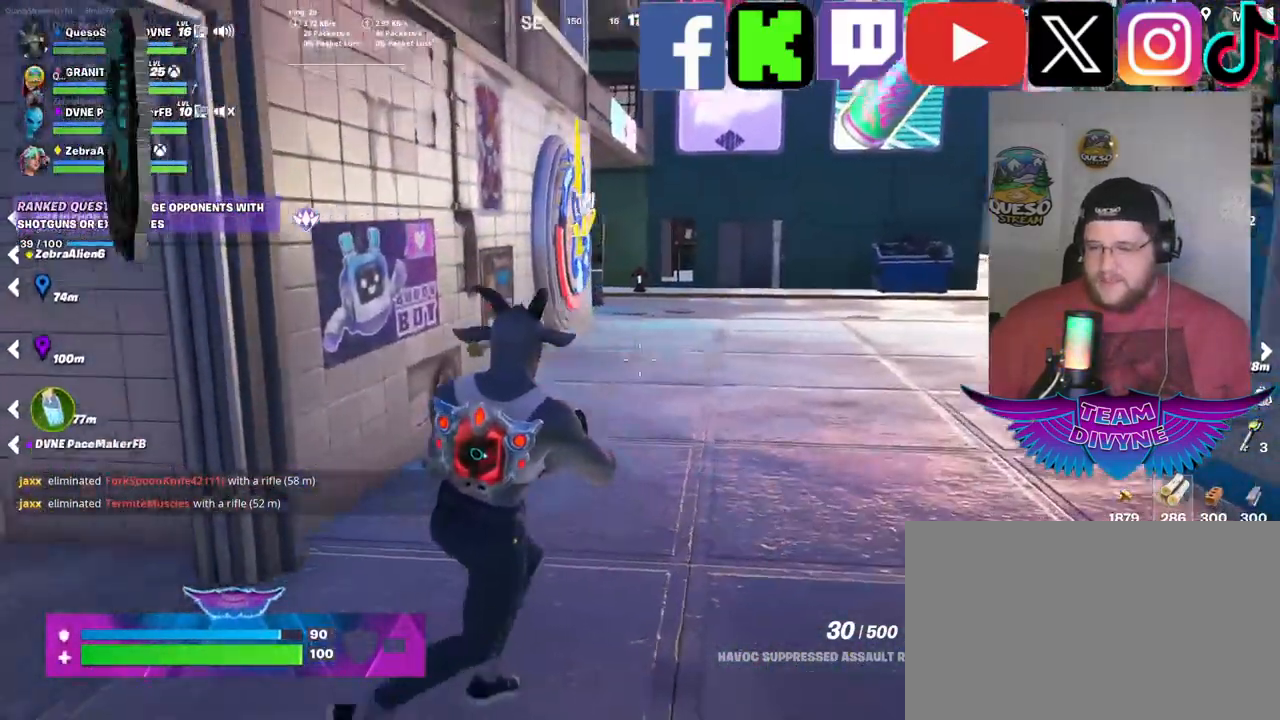
{"keys": [], "mouse": [], "mouse_move": "right", "events": [[317, "d", "up"]]}
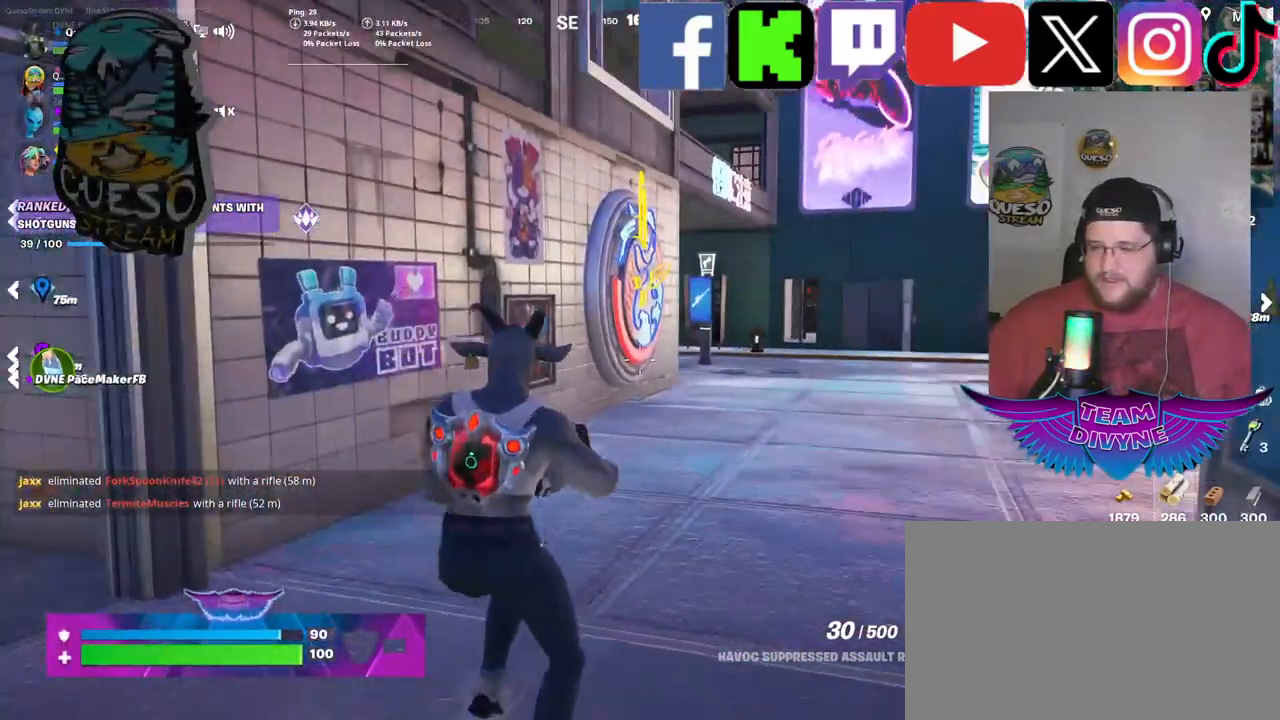
{"keys": ["w"], "mouse": [], "mouse_move": "still", "events": [[184, "w", "down"]]}
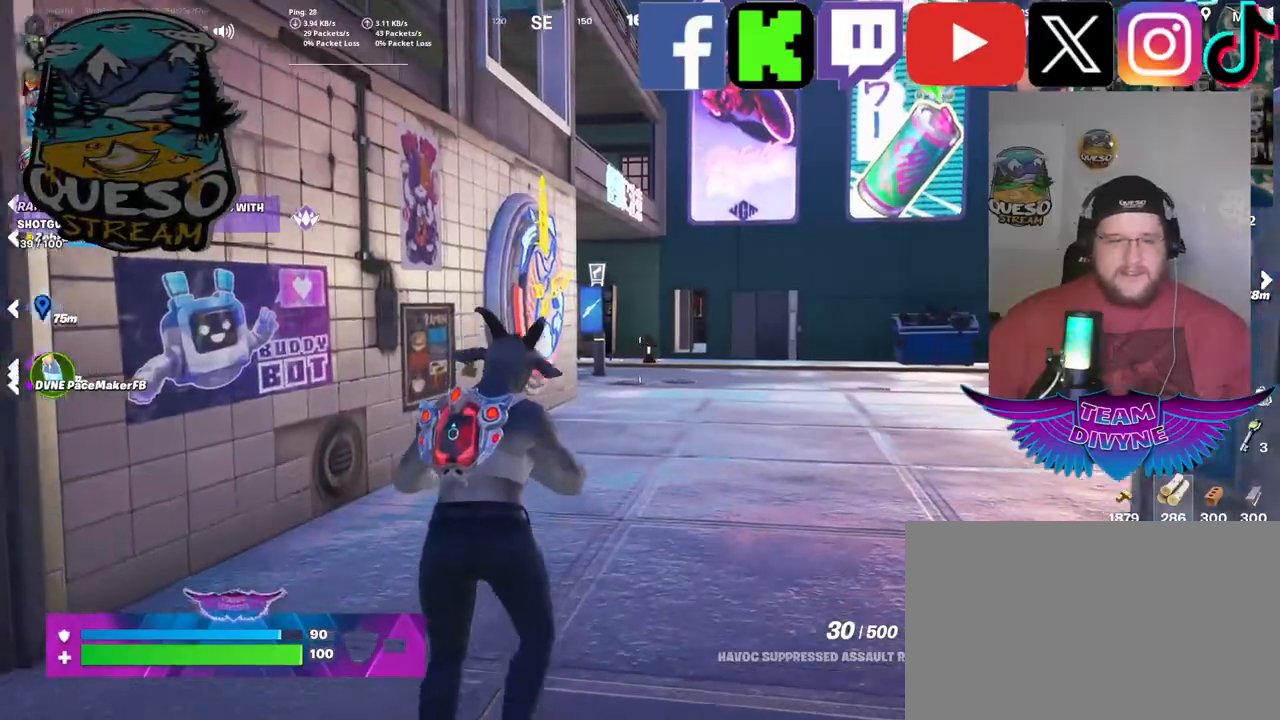
{"keys": ["shift", "w"], "mouse": [], "mouse_move": "still", "events": [[350, "shift", "down"]]}
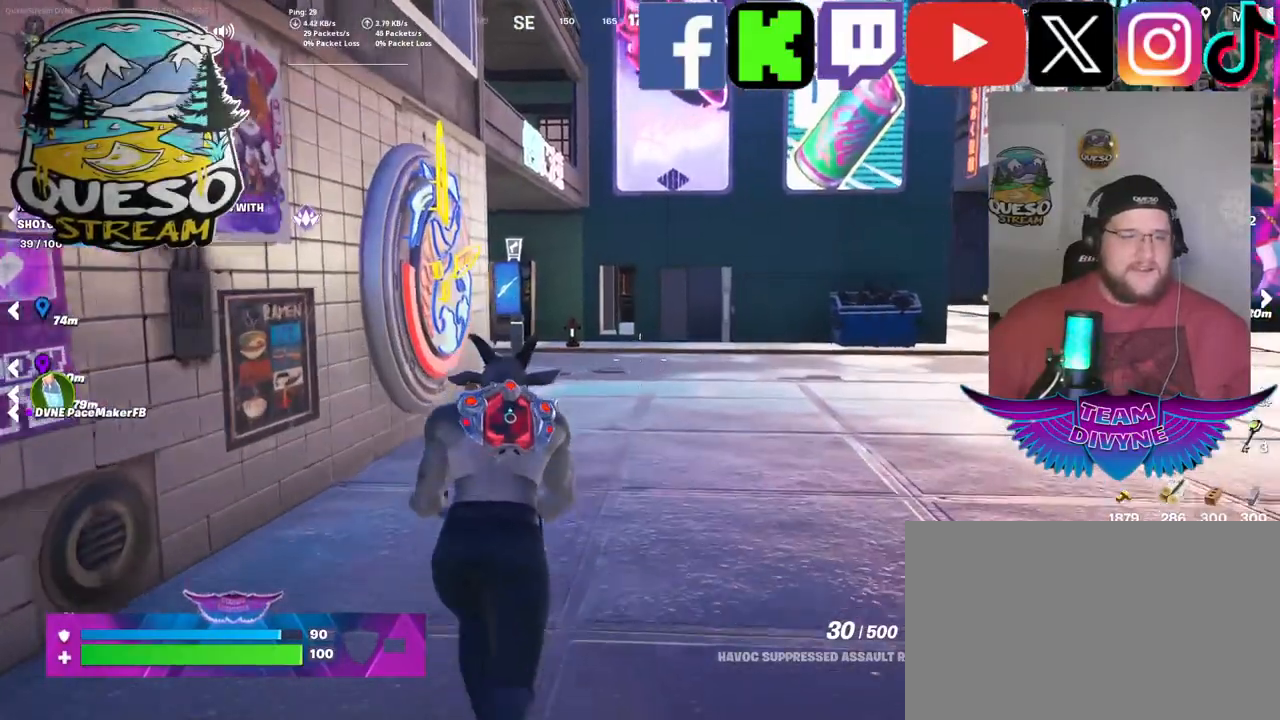
{"keys": ["w"], "mouse": [], "mouse_move": "still", "events": [[34, "shift", "up"]]}
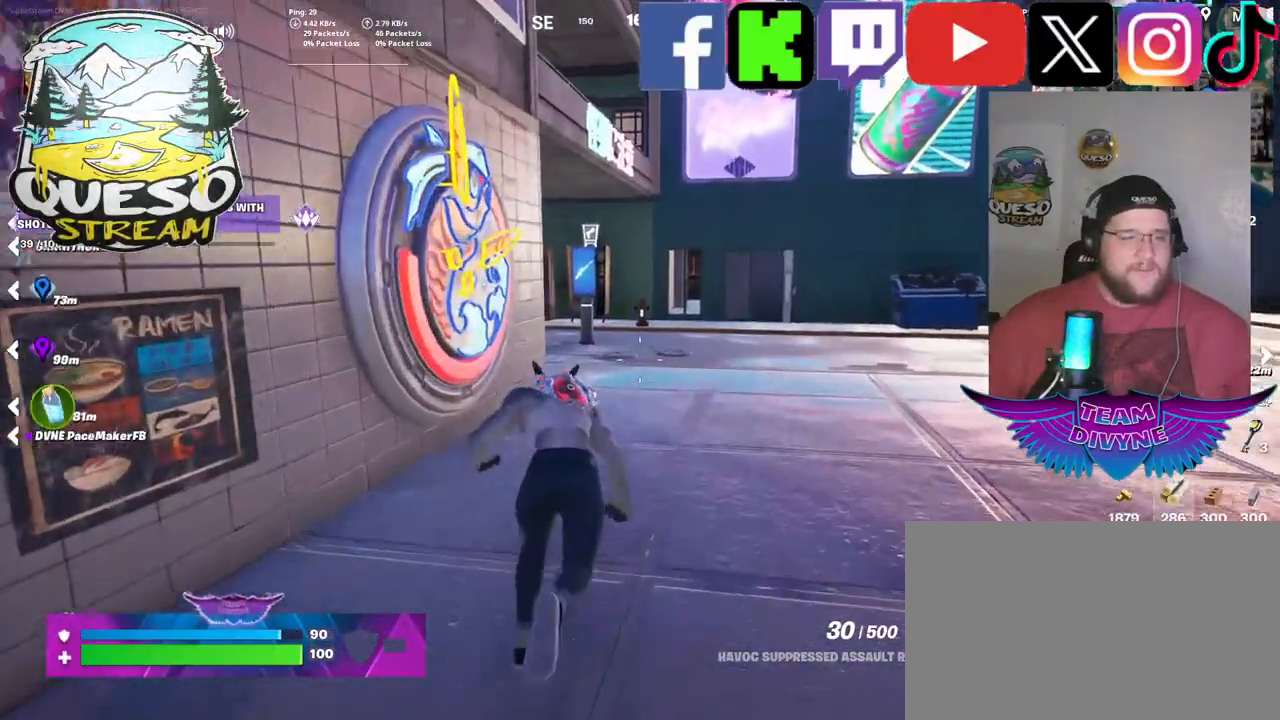
{"keys": ["w"], "mouse": [], "mouse_move": "still", "events": []}
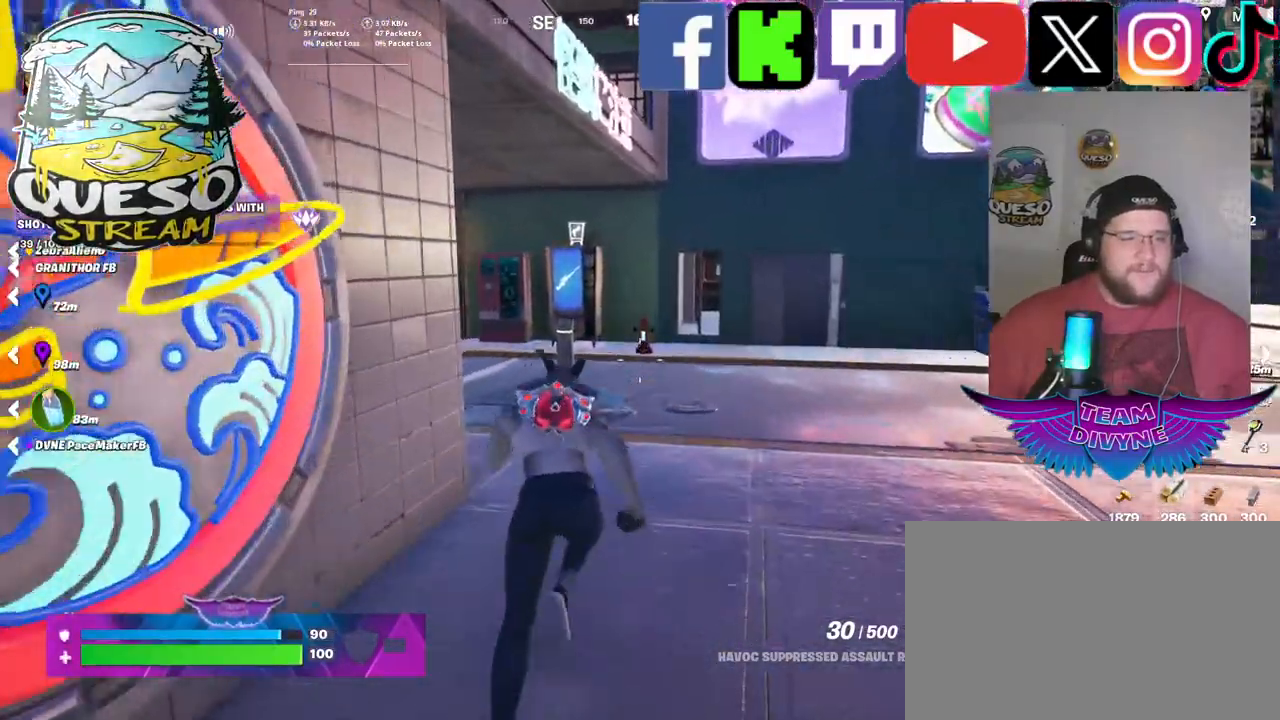
{"keys": ["w"], "mouse": [], "mouse_move": "left", "events": []}
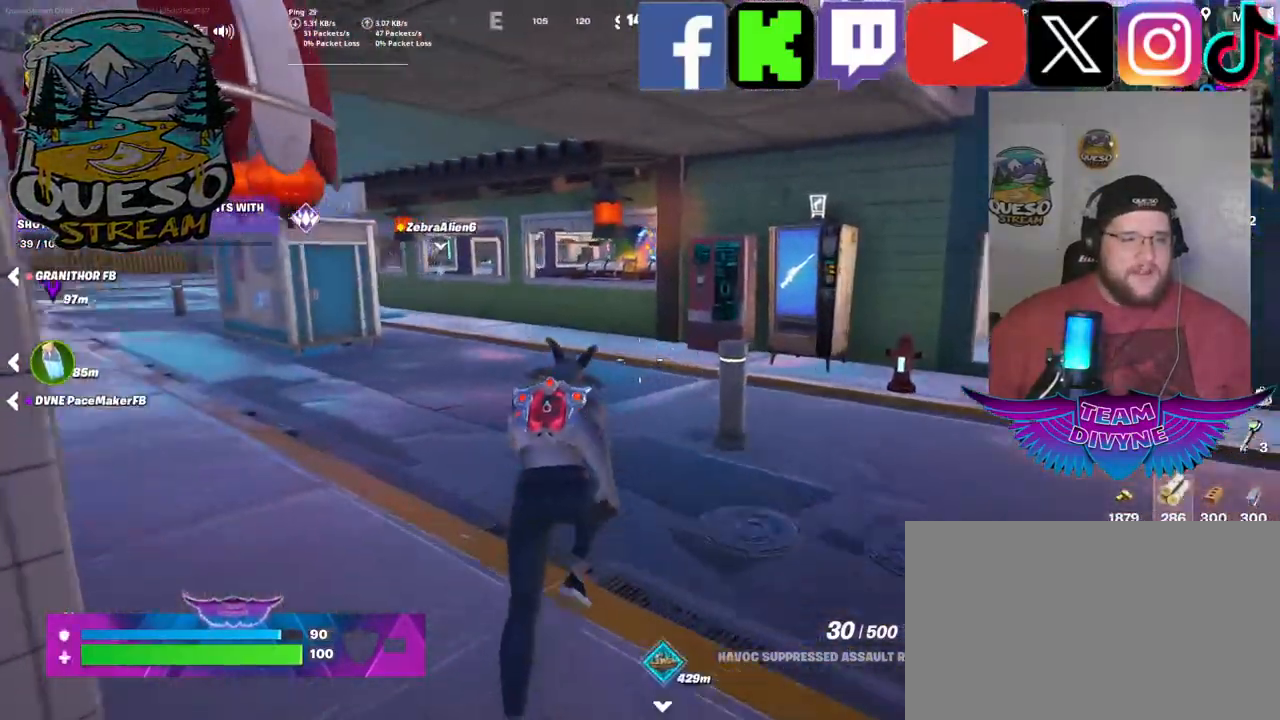
{"keys": ["w"], "mouse": [], "mouse_move": "right", "events": []}
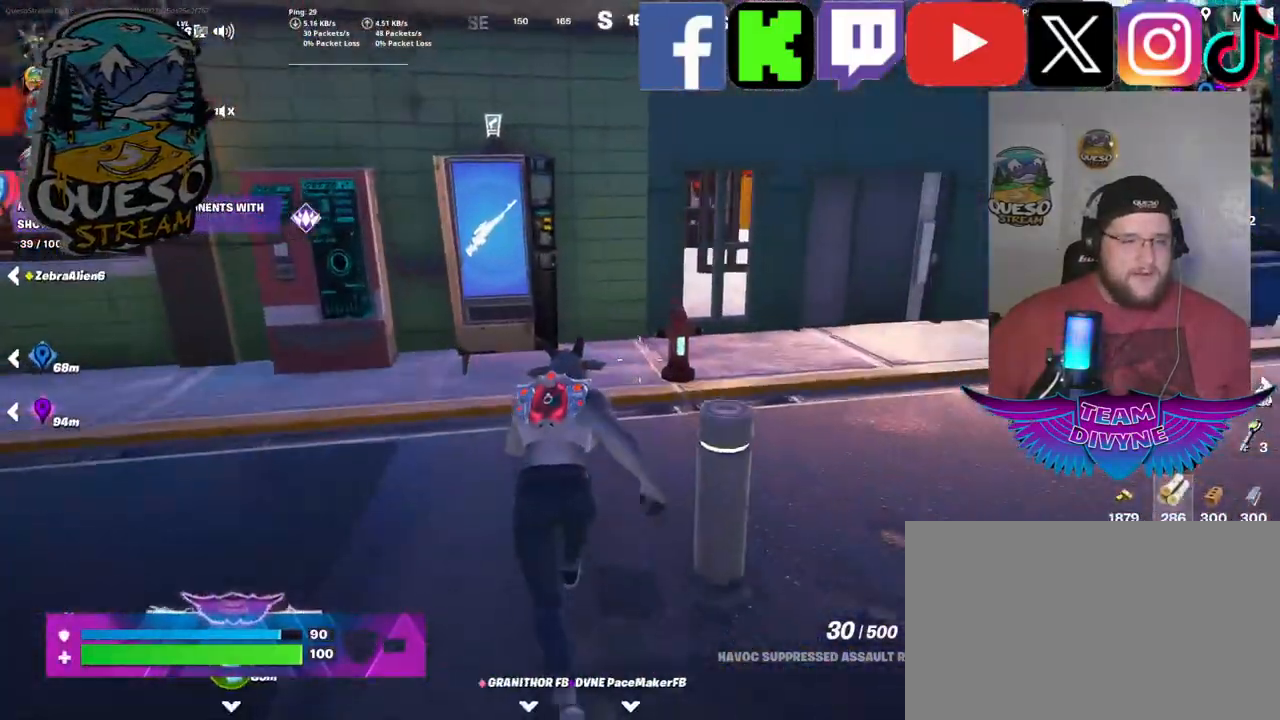
{"keys": ["w"], "mouse": [], "mouse_move": "still", "events": [[134, "w", "up"], [334, "w", "down"]]}
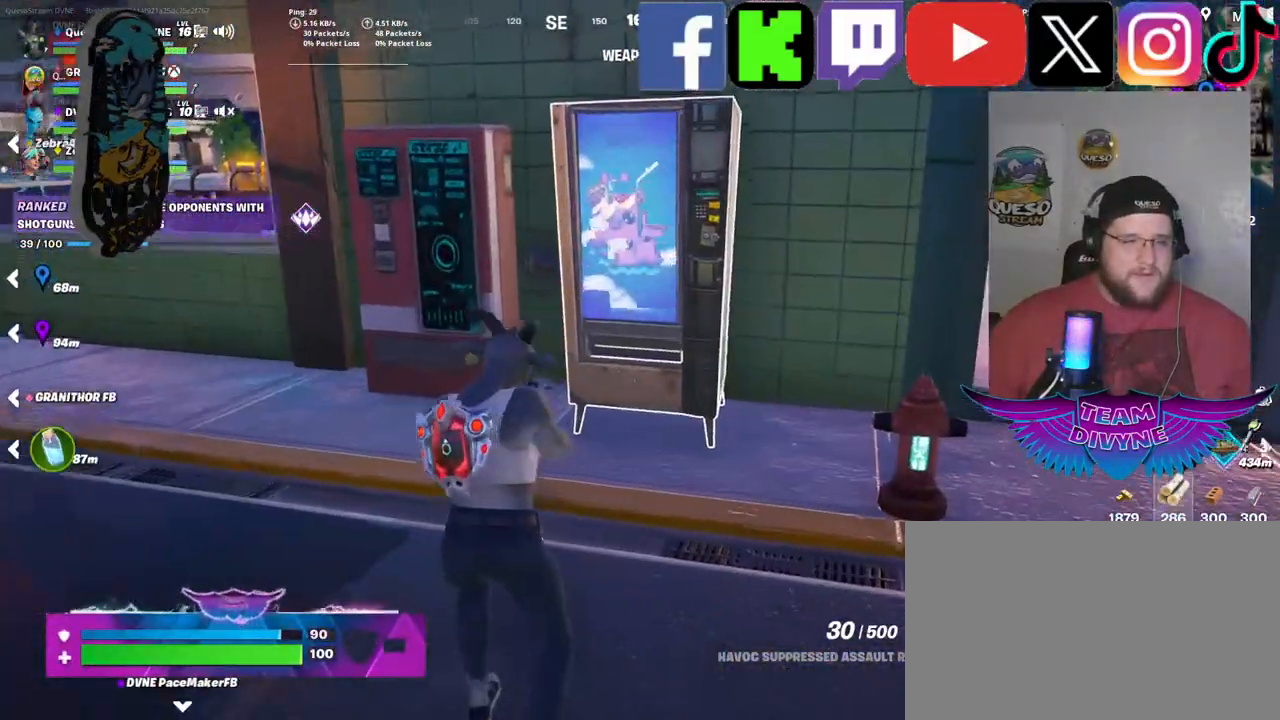
{"keys": ["e"], "mouse": [], "mouse_move": "still", "events": [[384, "e", "down"], [384, "w", "up"]]}
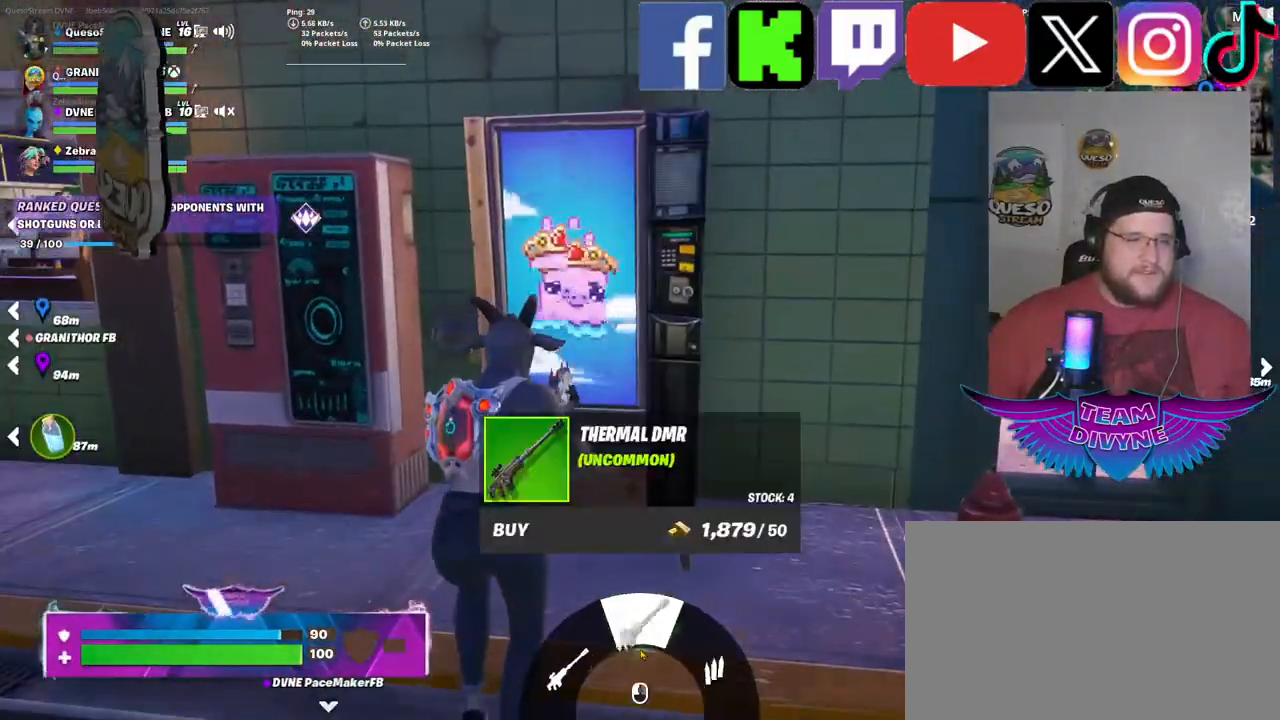
{"keys": [], "mouse": [], "mouse_move": "up", "events": [[84, "e", "up"]]}
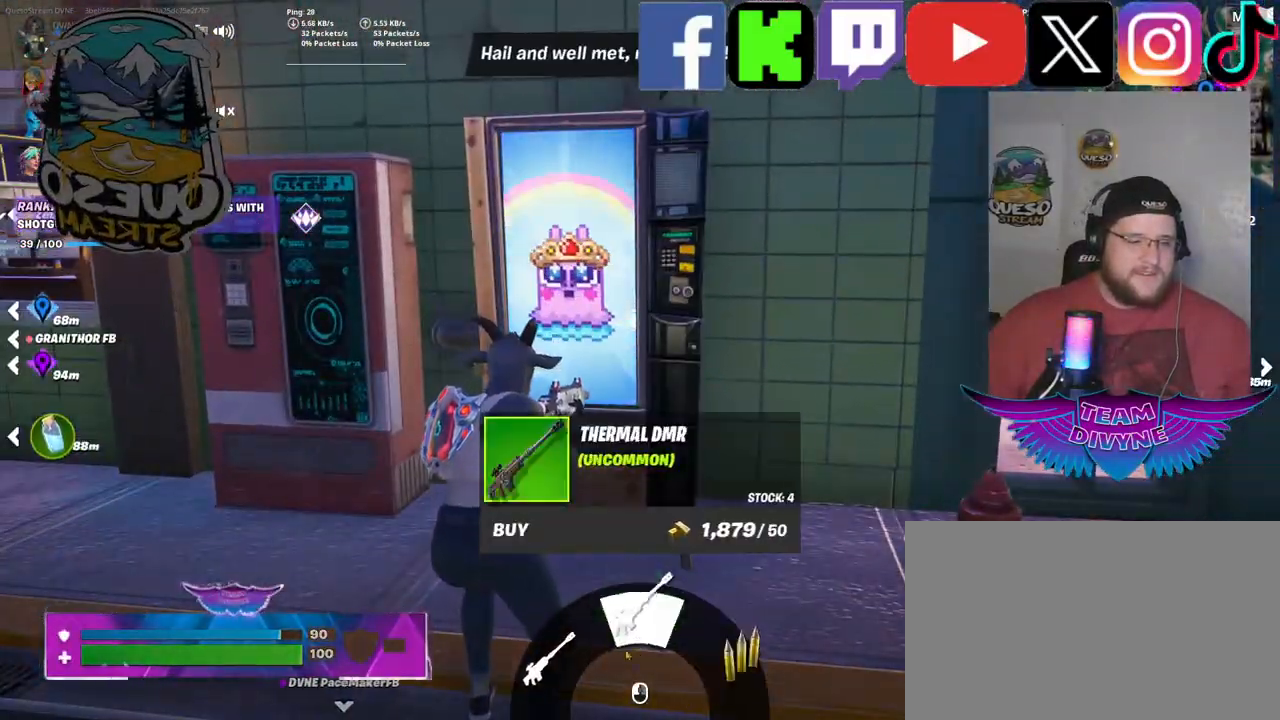
{"keys": [], "mouse": [], "mouse_move": "still", "events": []}
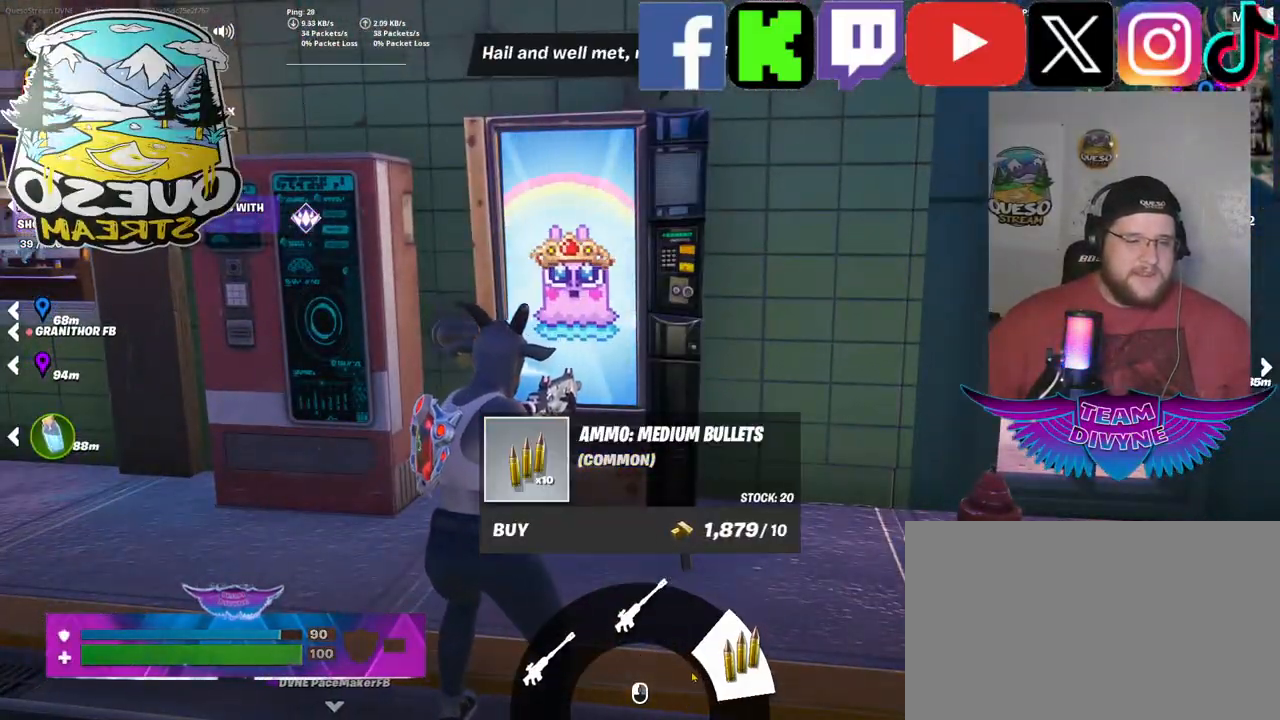
{"keys": [], "mouse": [], "mouse_move": "still", "events": []}
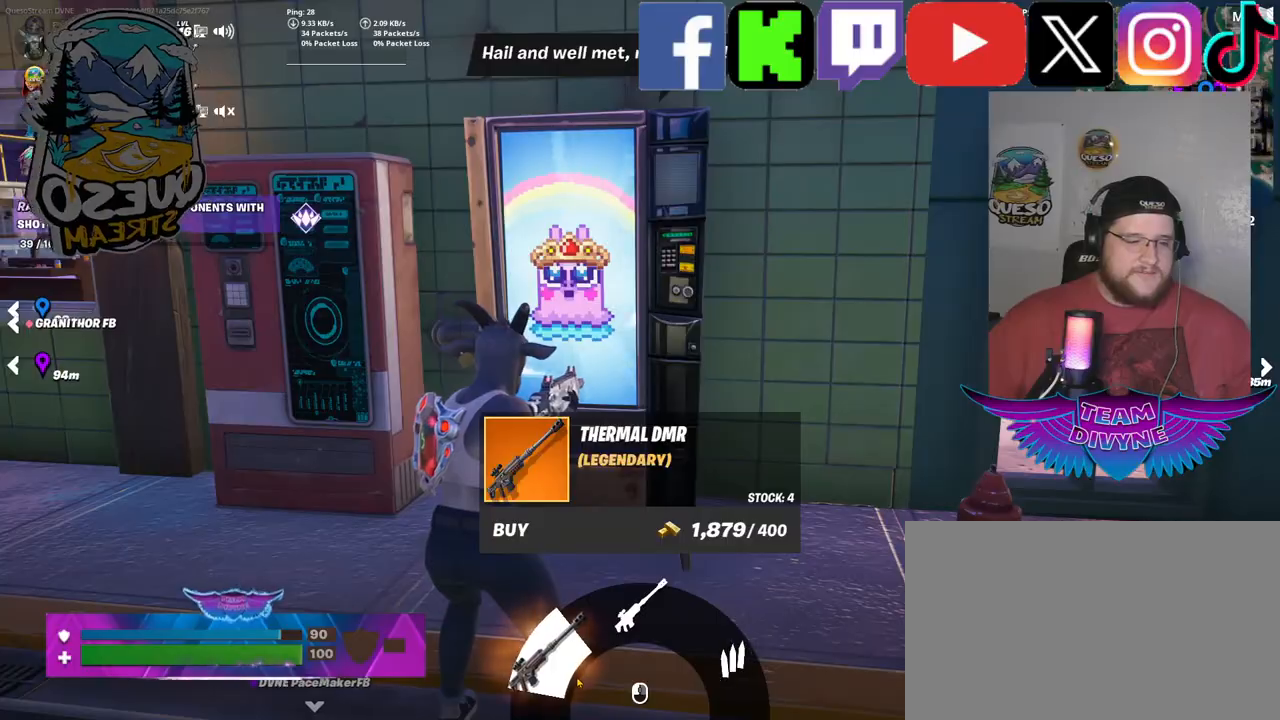
{"keys": [], "mouse": [], "mouse_move": "still", "events": []}
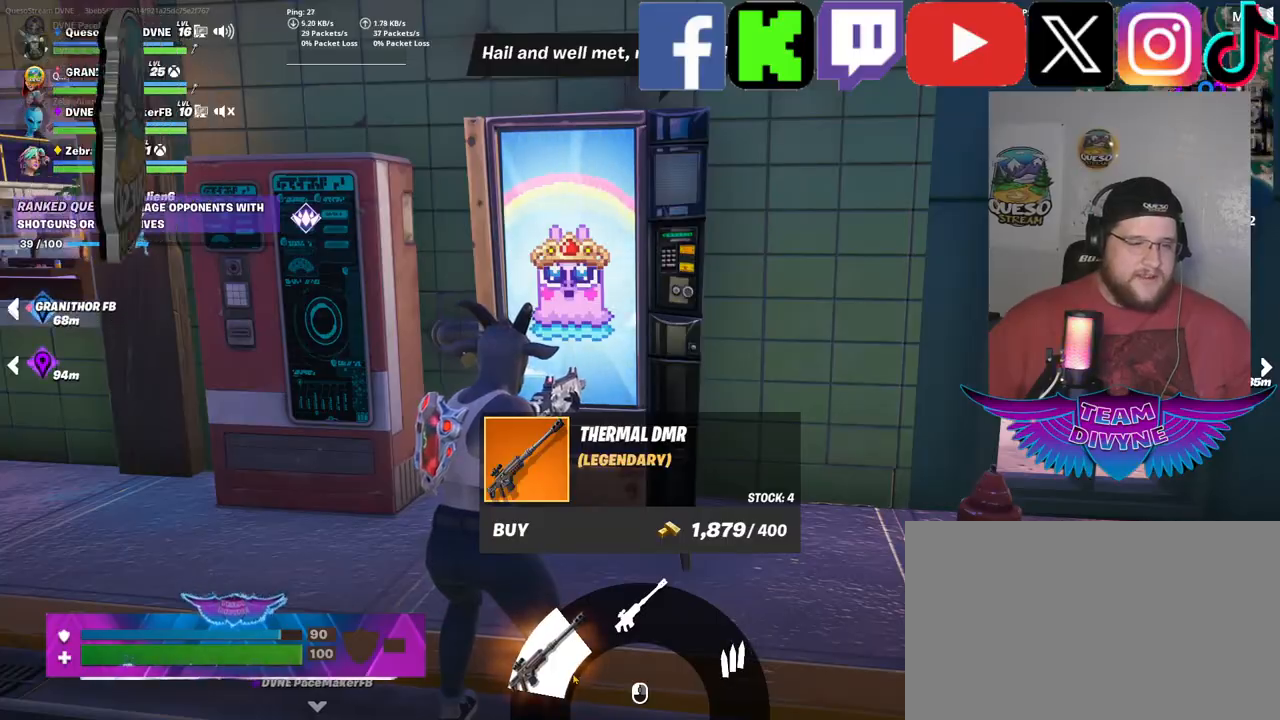
{"keys": [], "mouse": [], "mouse_move": "left", "events": []}
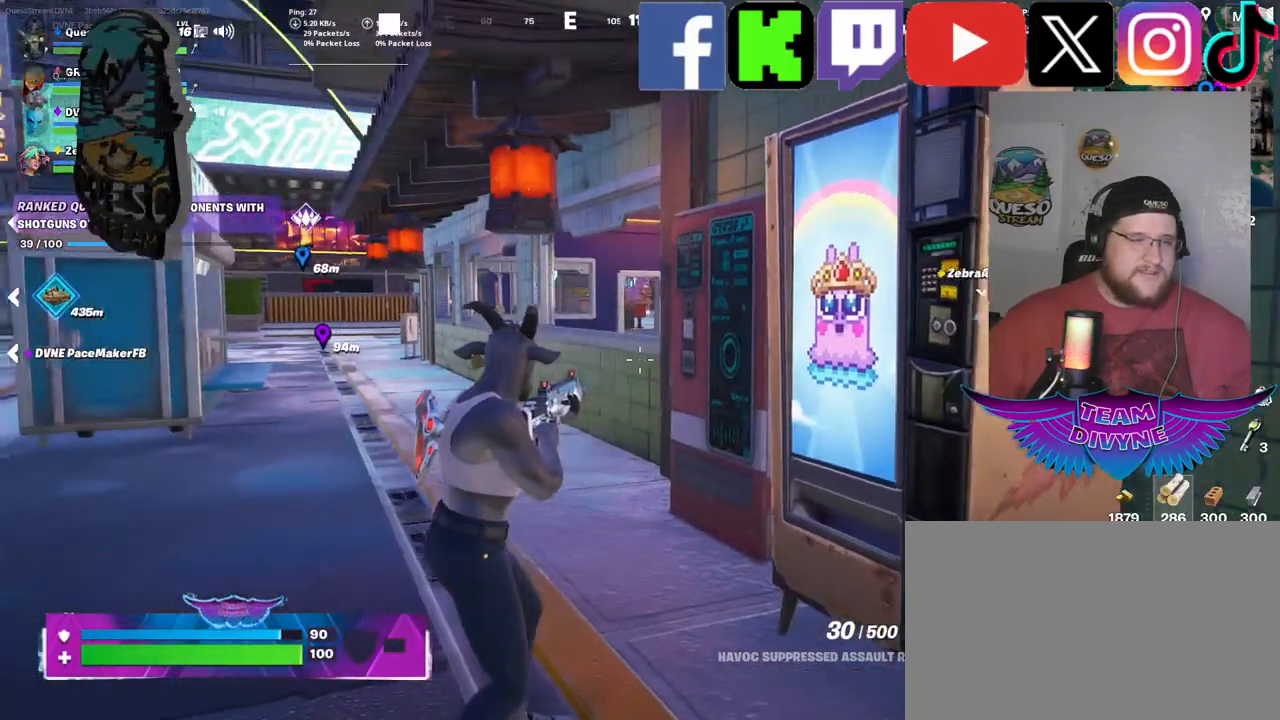
{"keys": ["shift", "w"], "mouse": [], "mouse_move": "still", "events": [[117, "w", "down"], [434, "shift", "down"]]}
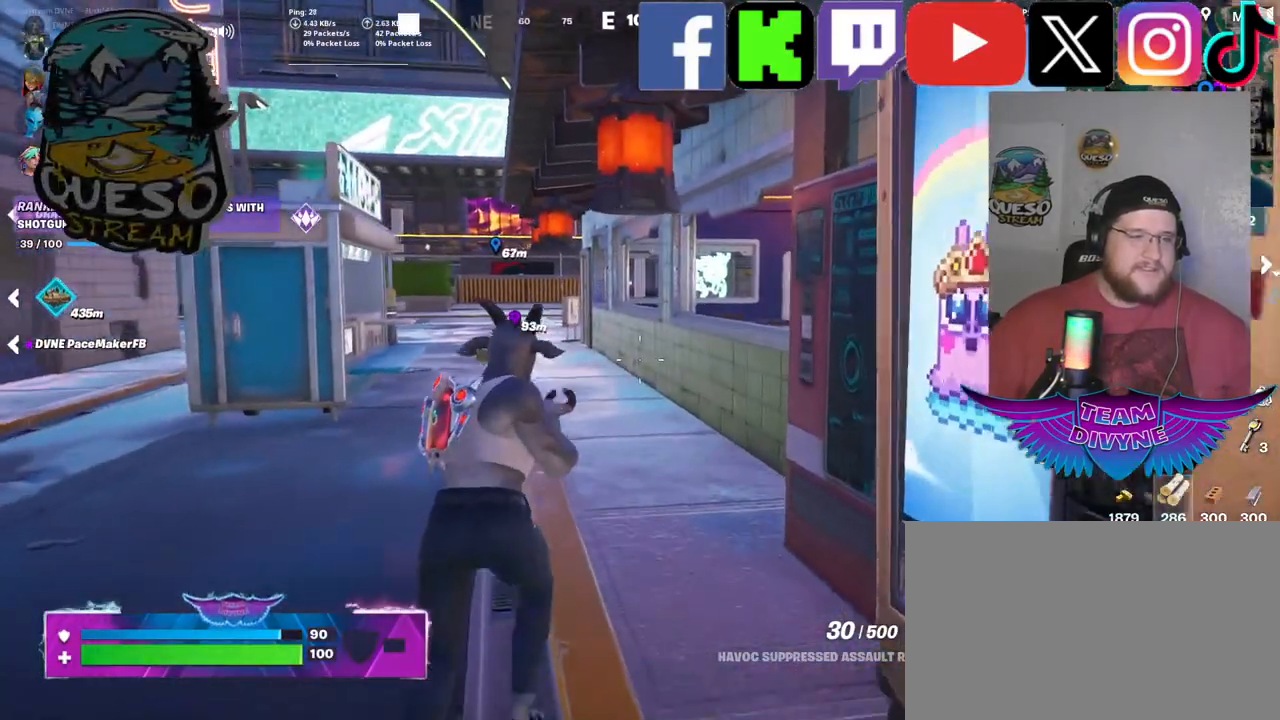
{"keys": ["w"], "mouse": [], "mouse_move": "still", "events": [[167, "shift", "up"]]}
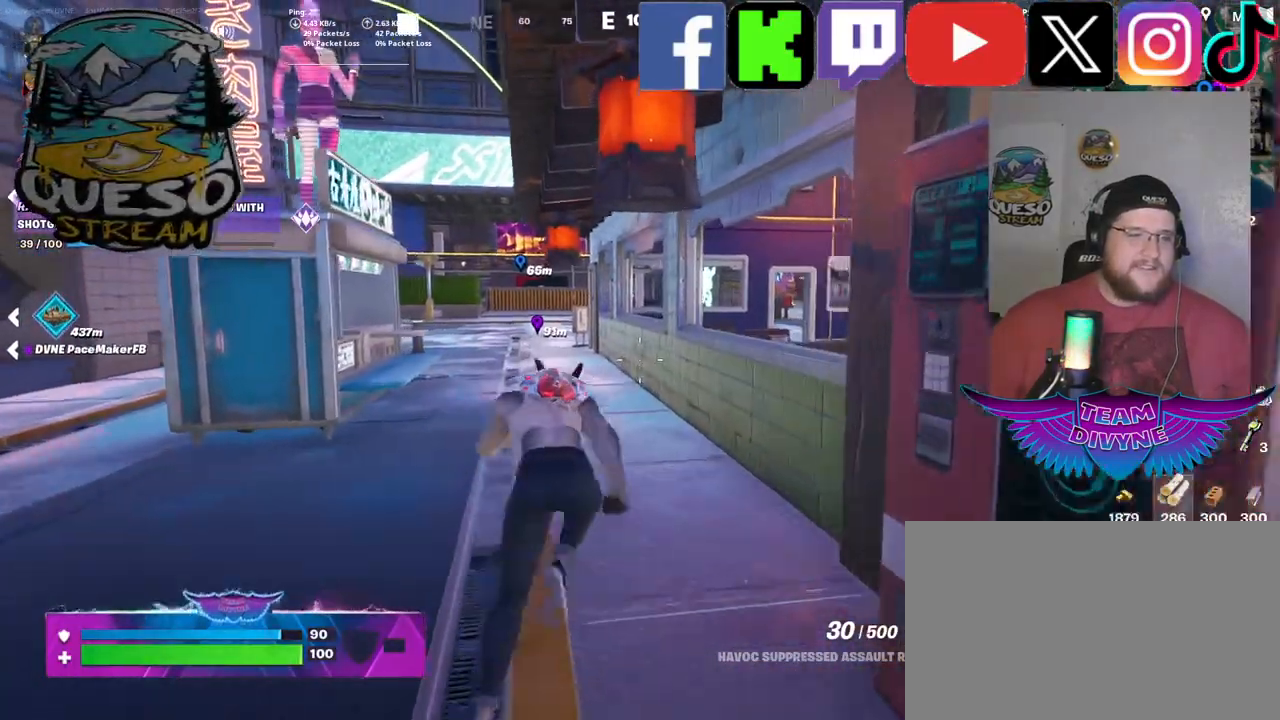
{"keys": ["w"], "mouse": [], "mouse_move": "still", "events": []}
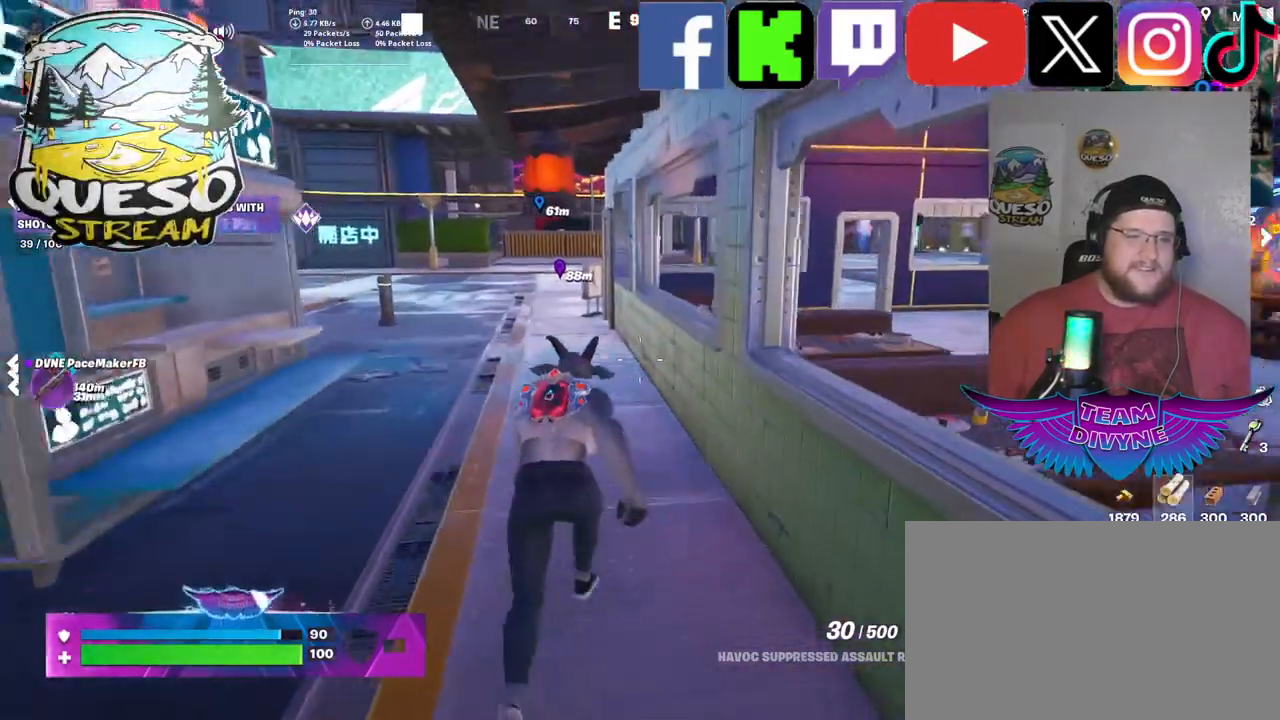
{"keys": ["w"], "mouse": [], "mouse_move": "still", "events": [[150, "a", "down"], [484, "a", "up"]]}
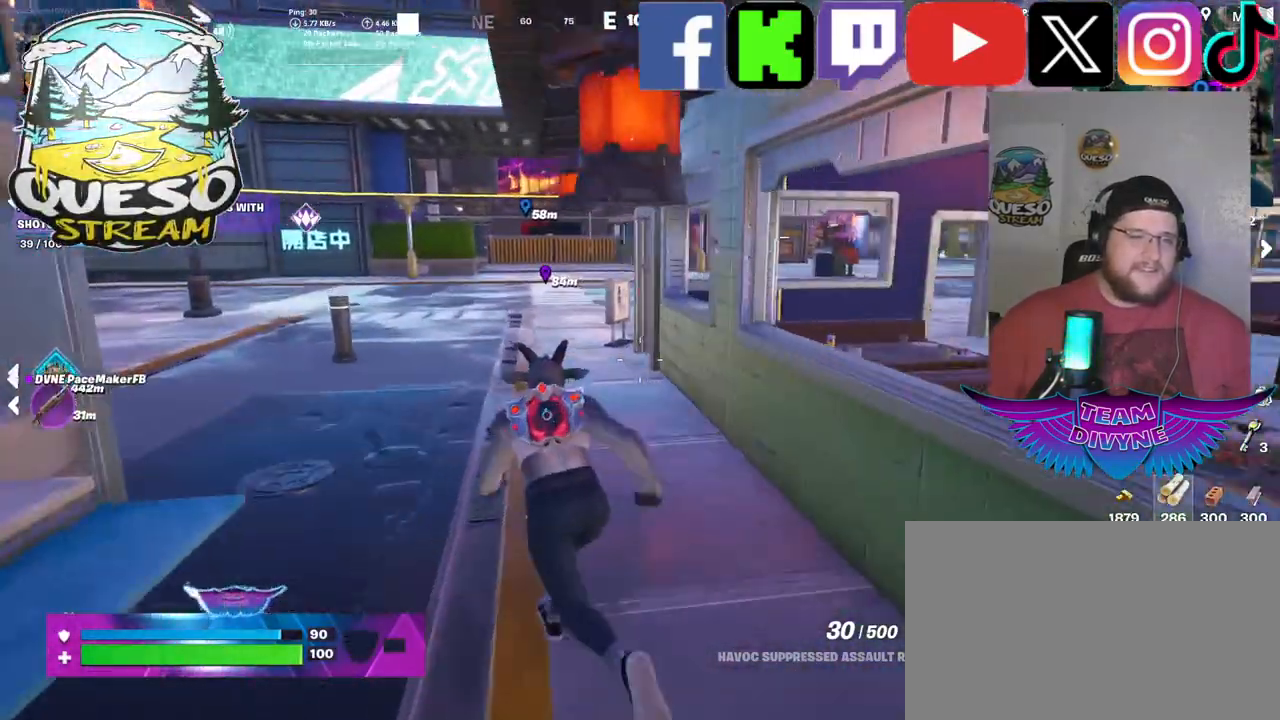
{"keys": ["w"], "mouse": [], "mouse_move": "still", "events": []}
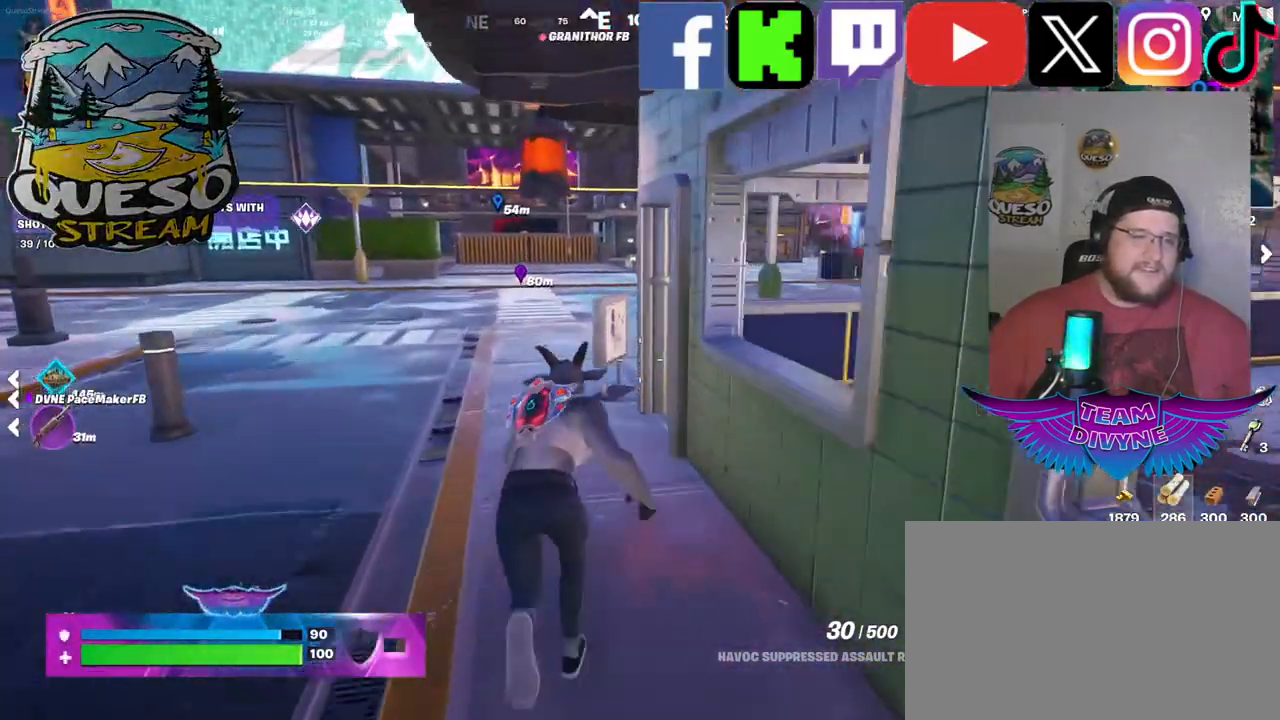
{"keys": ["w"], "mouse": [], "mouse_move": "right", "events": []}
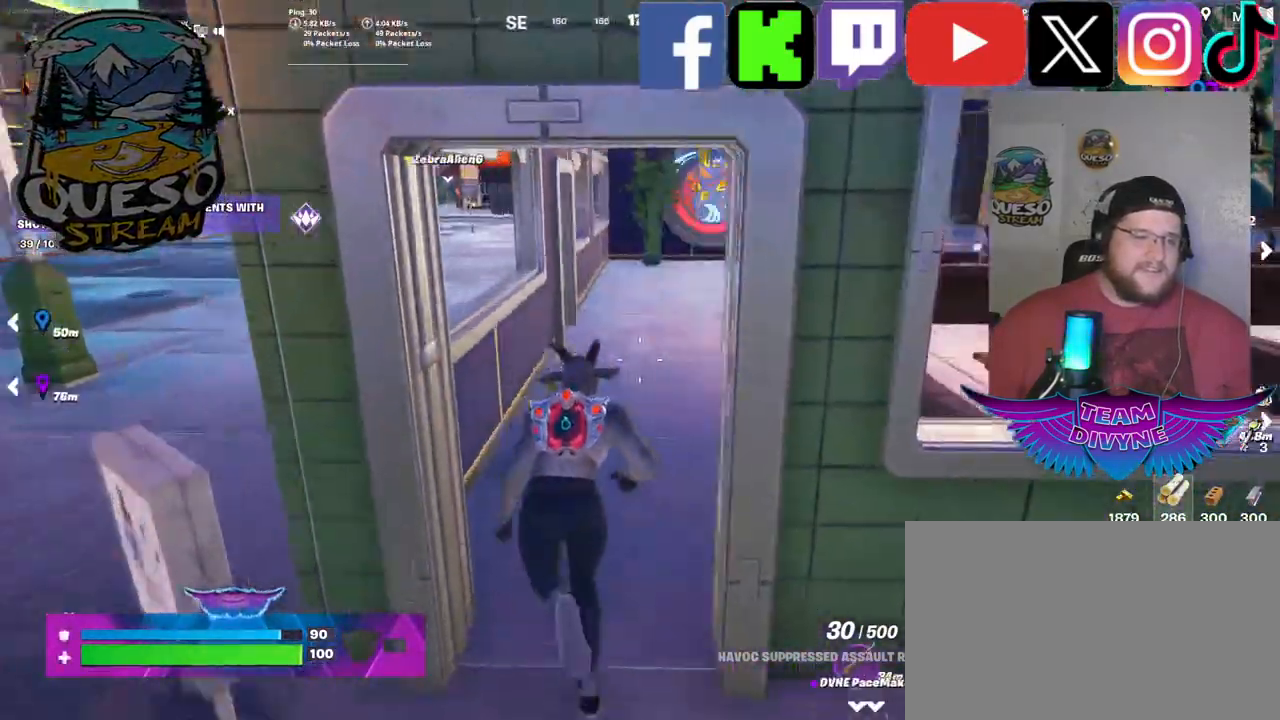
{"keys": ["w"], "mouse": [], "mouse_move": "right", "events": []}
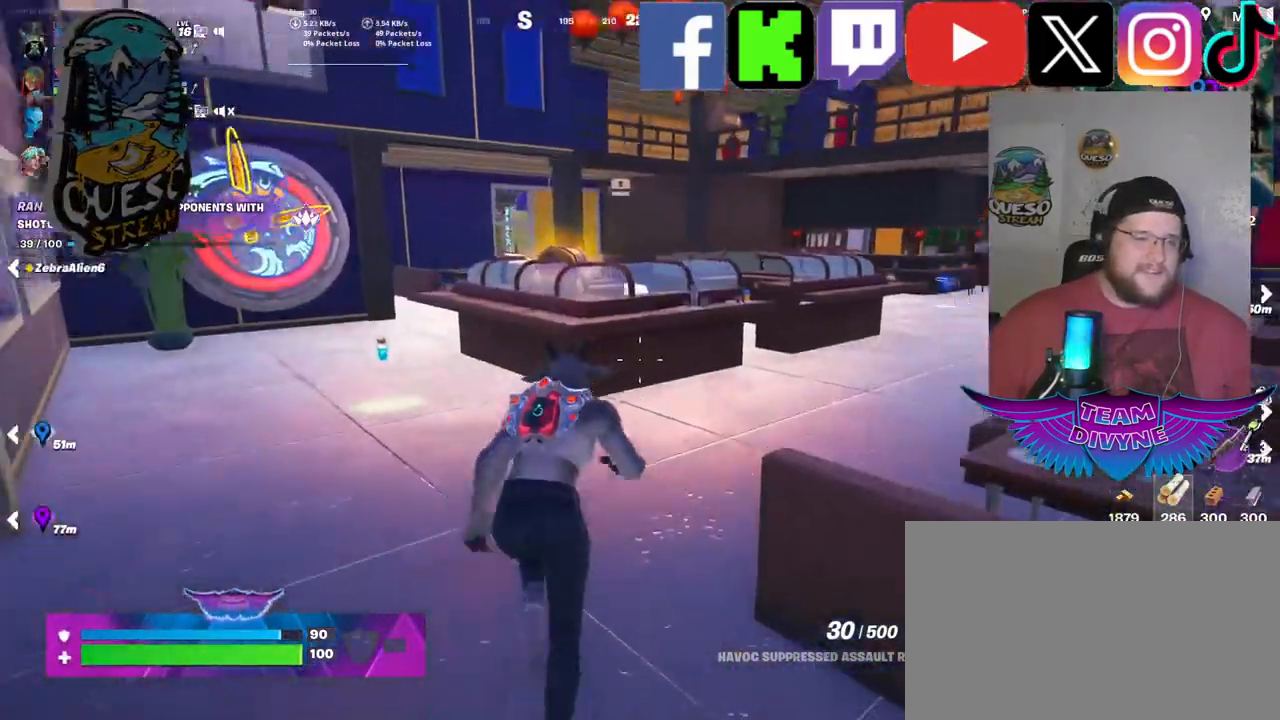
{"keys": ["w"], "mouse": [], "mouse_move": "right", "events": [[134, "w", "up"], [167, "w", "down"]]}
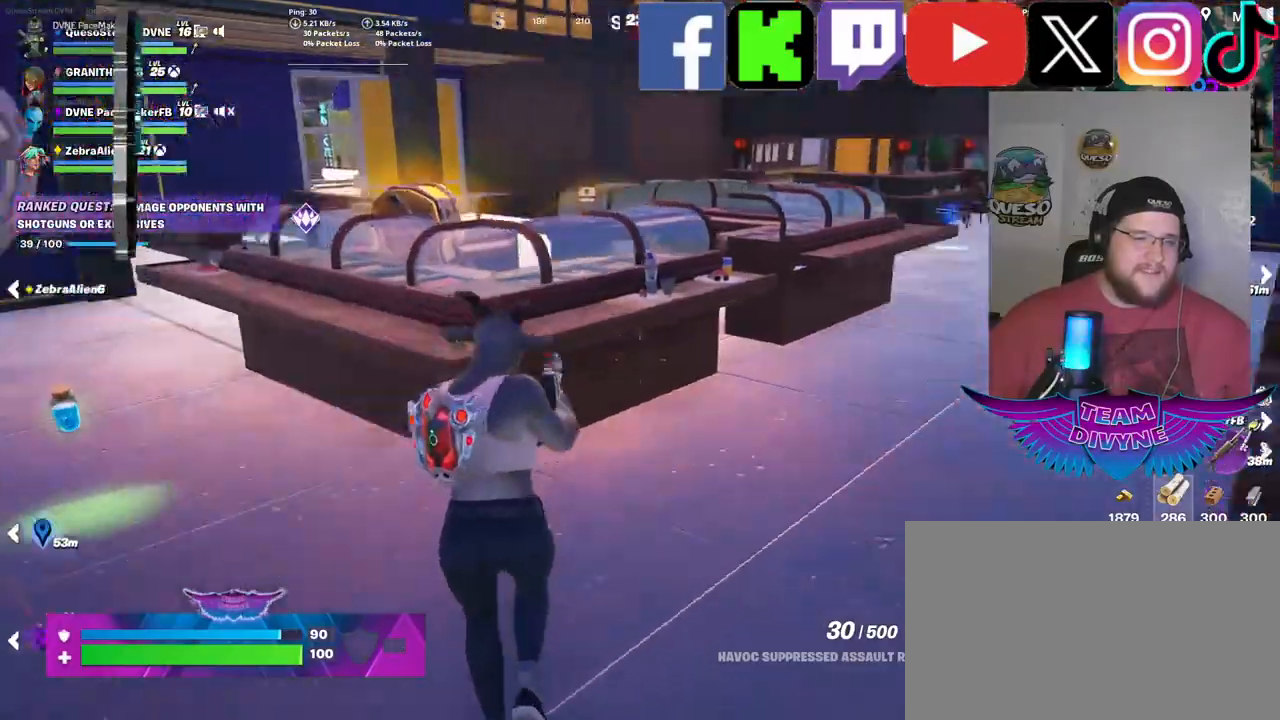
{"keys": [], "mouse": [], "mouse_move": "left", "events": [[150, "space", "down"], [284, "space", "up"], [384, "w", "up"]]}